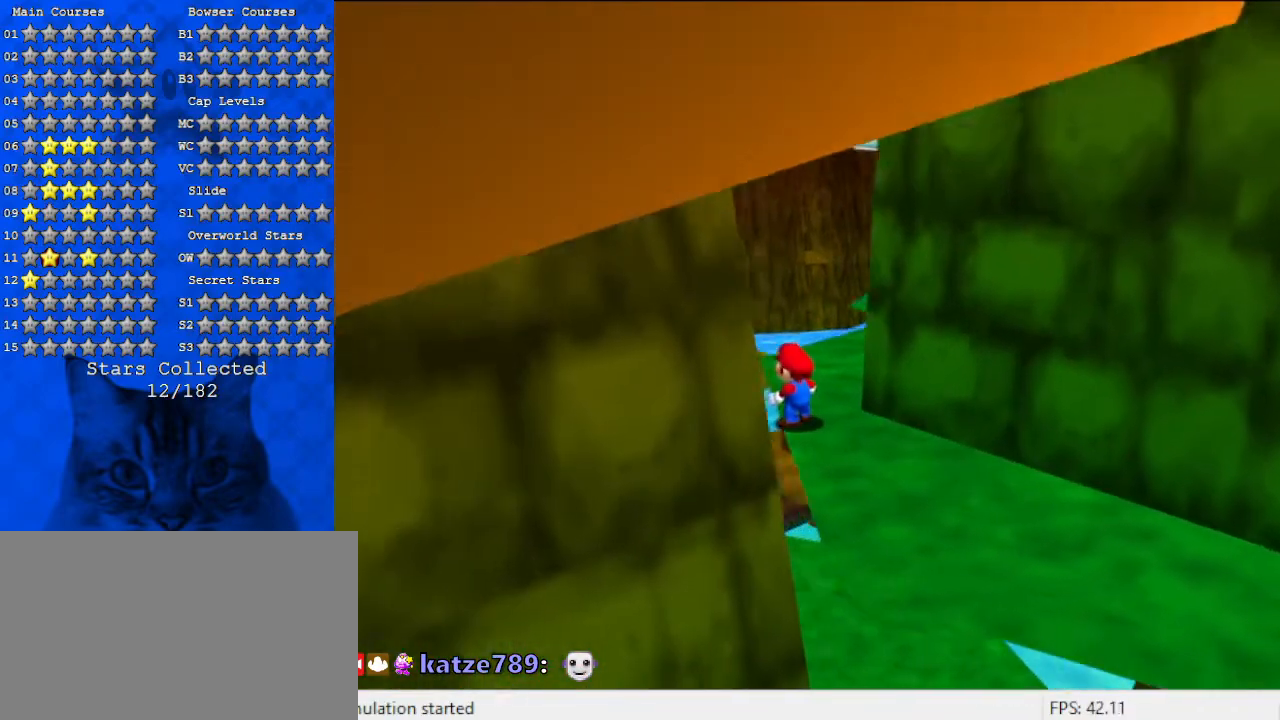
Gameplay with keyboard; each line is a JSON object with the keys held at the frame after it. "events" lists presses ("down") and releases ("up") of "a", "c", "ctrl", "d", "down", "left", "return", "right", "s", "shift", "up", "w", "x" and "y" between this image and that frame as [ms after this image, input, new state], when the widget could be followed in between. No other keys are recorded. Mouse input is not recorded.
{"keys": ["up"], "events": [[133, "up", "down"], [200, "a", "down"], [400, "a", "up"]]}
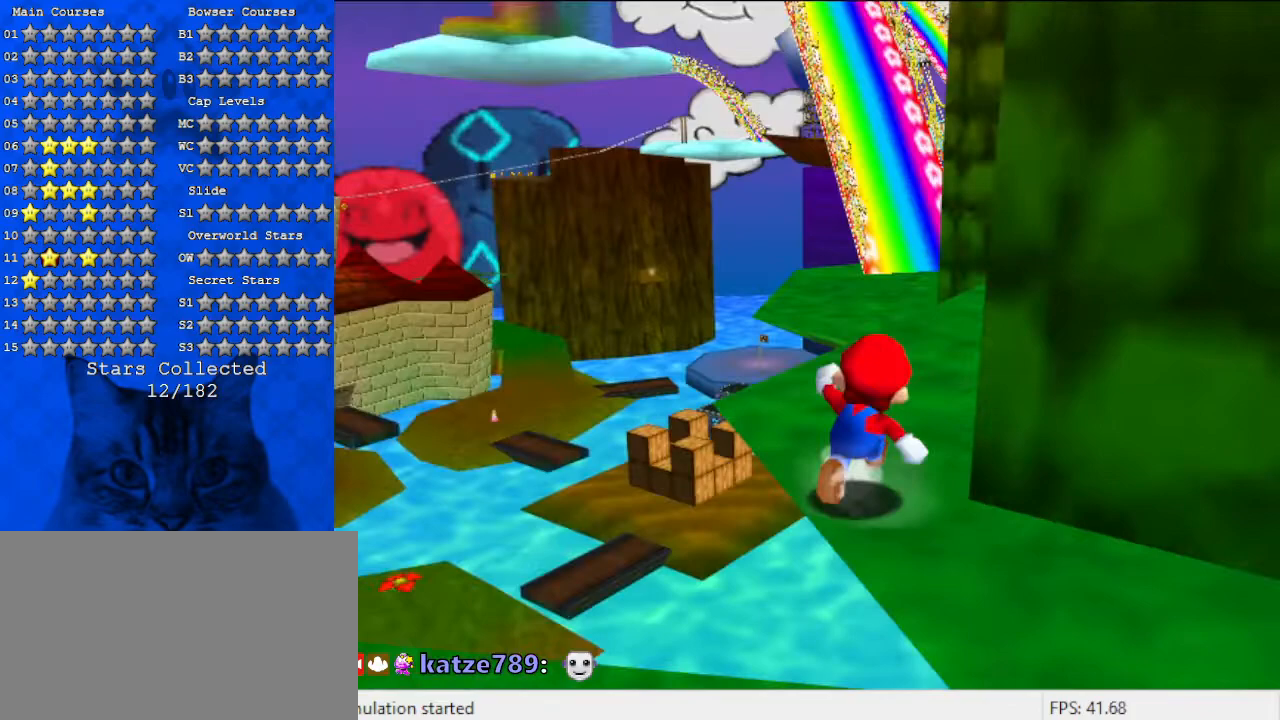
{"keys": ["left", "up"], "events": [[400, "left", "down"]]}
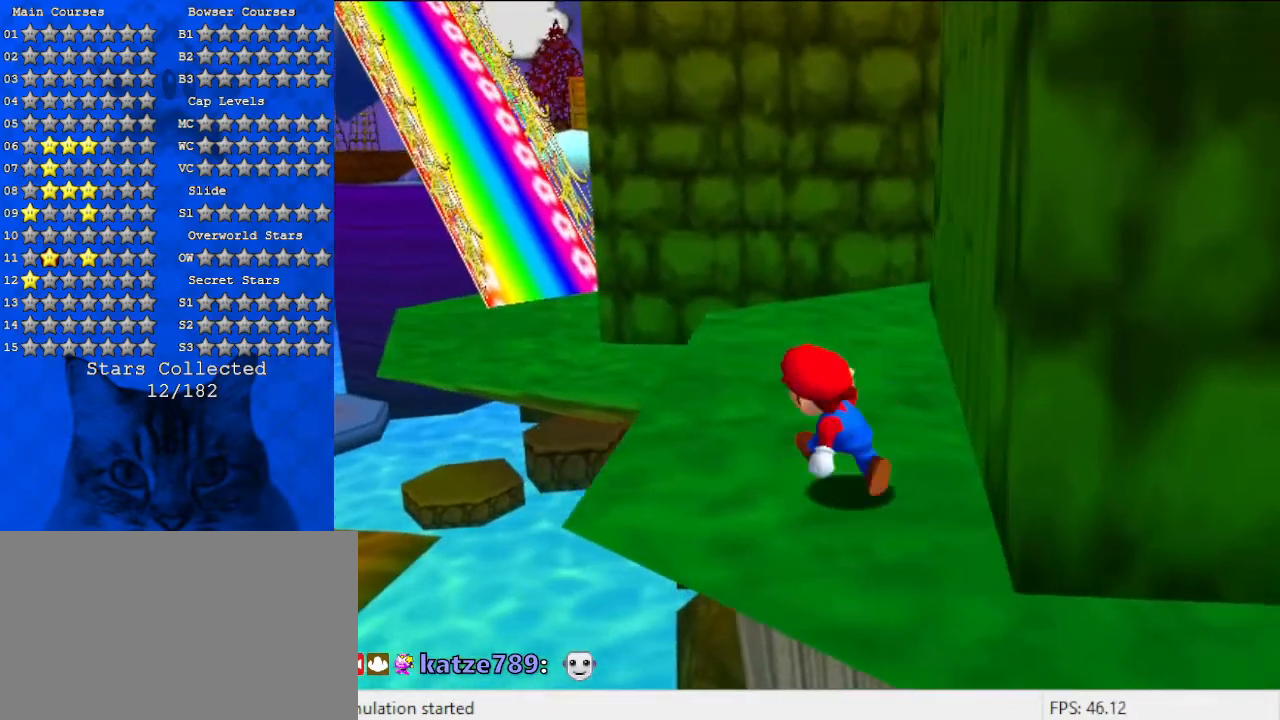
{"keys": ["up"], "events": [[67, "left", "up"], [167, "a", "down"], [367, "a", "up"]]}
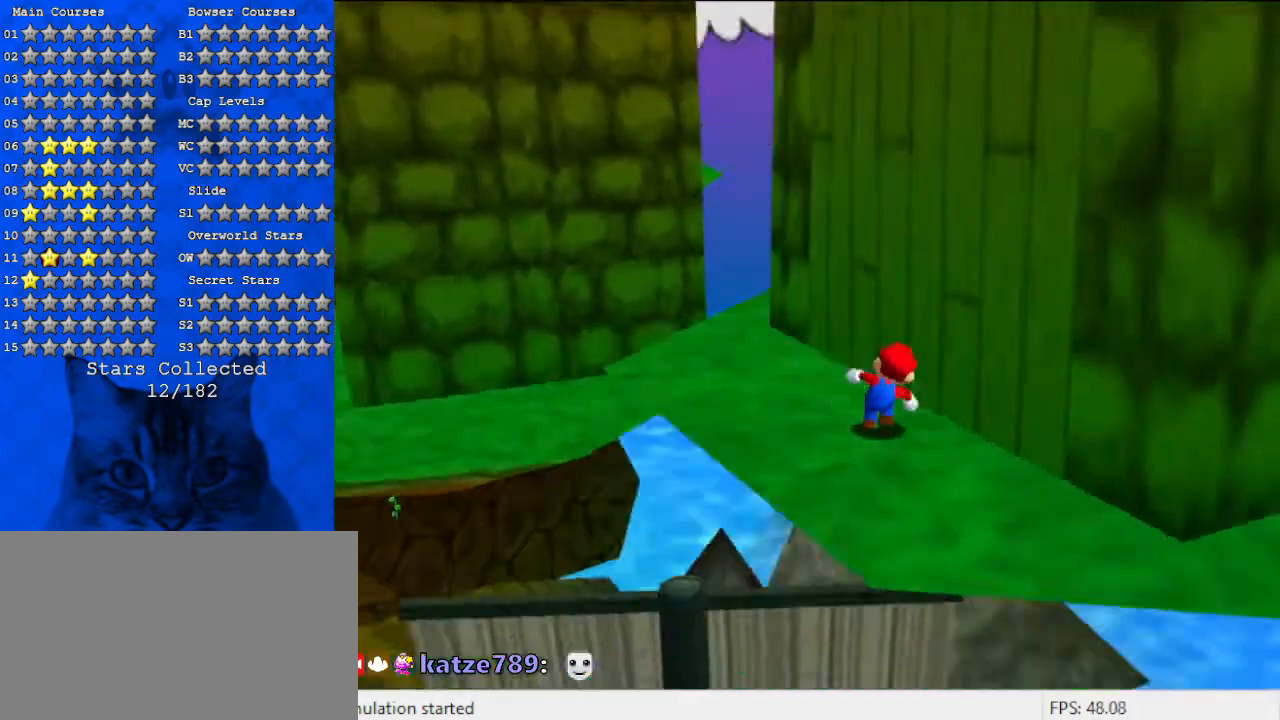
{"keys": ["left"], "events": [[100, "left", "down"], [233, "a", "down"], [400, "up", "up"], [433, "a", "up"]]}
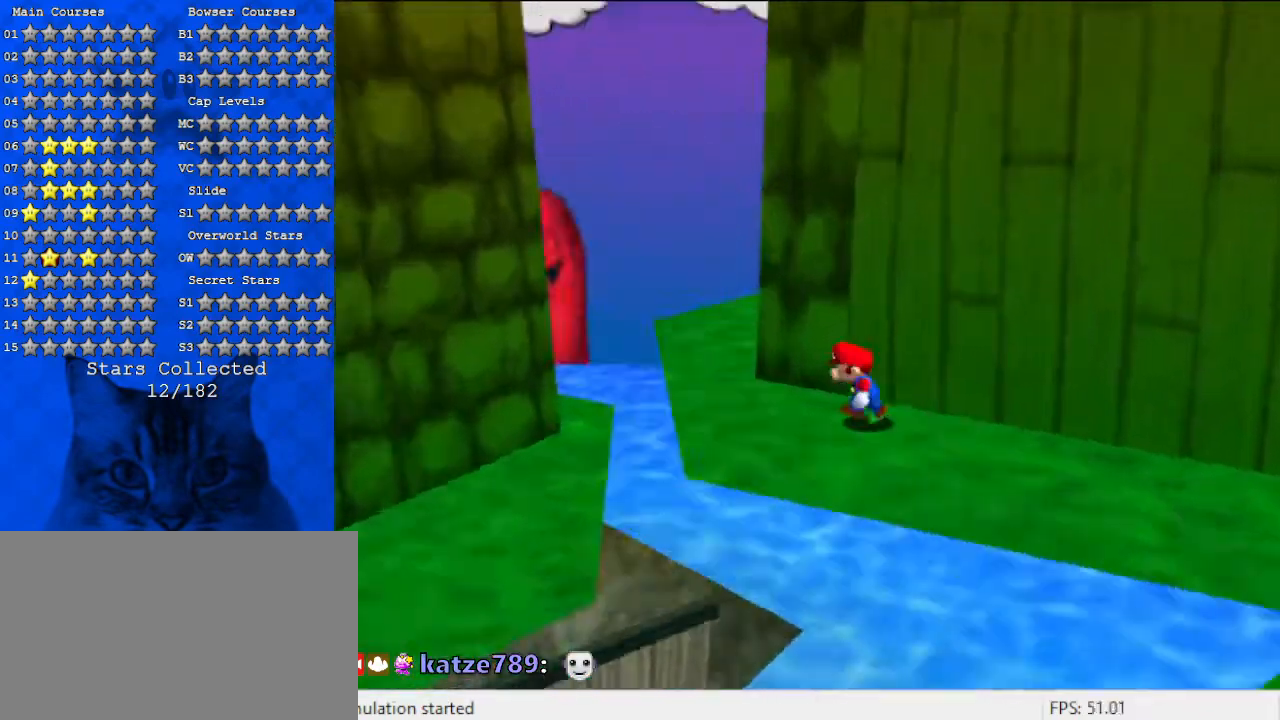
{"keys": ["right"], "events": [[67, "up", "down"], [100, "left", "up"], [200, "right", "down"], [467, "up", "up"]]}
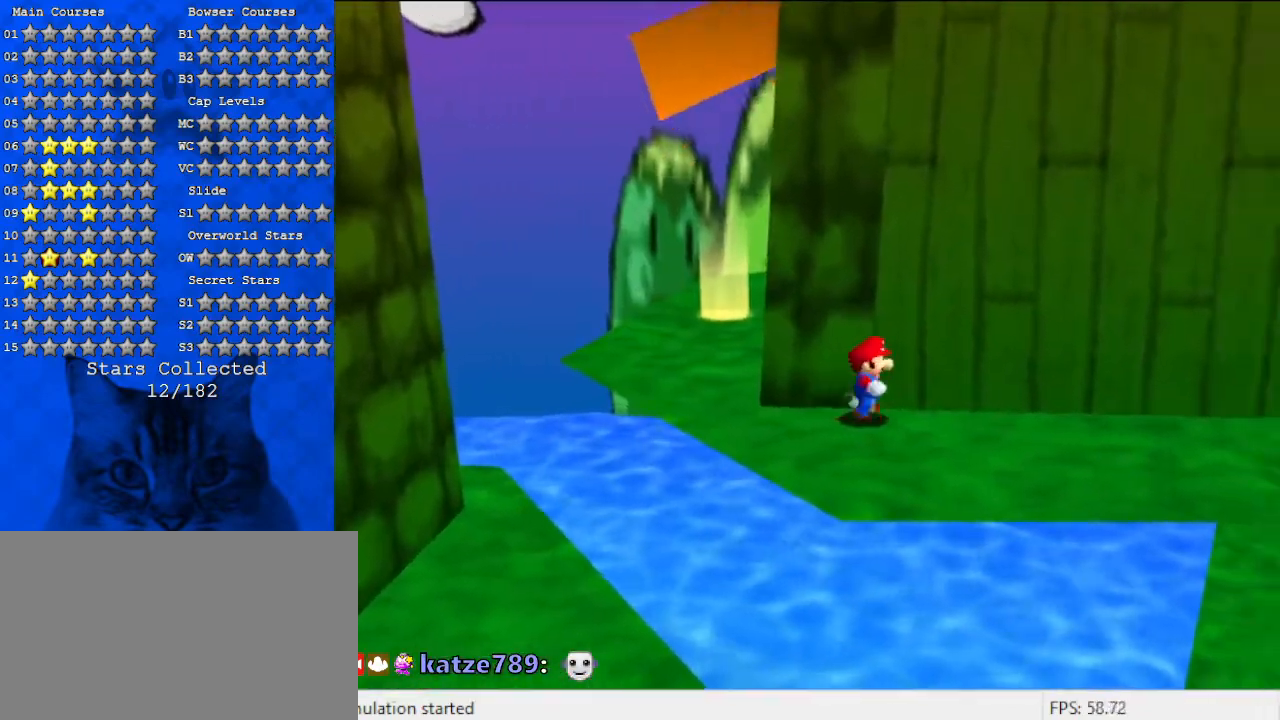
{"keys": ["up"], "events": [[267, "up", "down"], [400, "right", "up"]]}
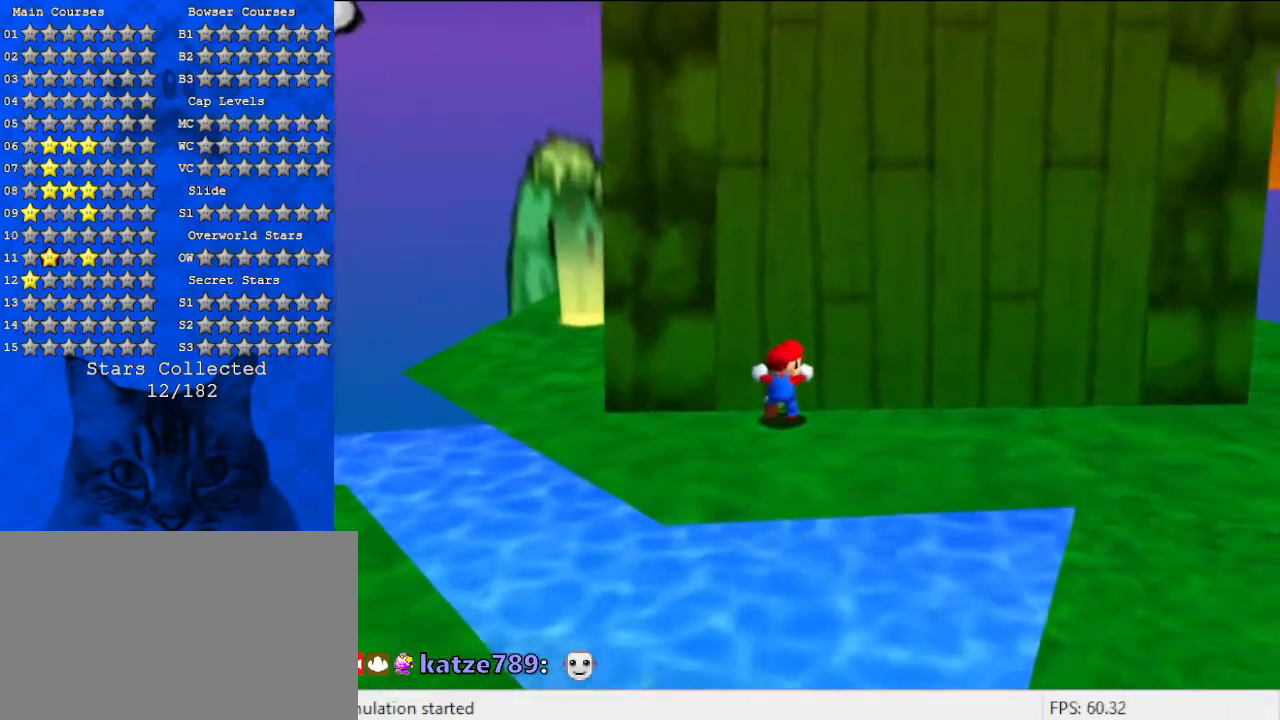
{"keys": ["left"], "events": [[300, "up", "up"], [367, "left", "down"]]}
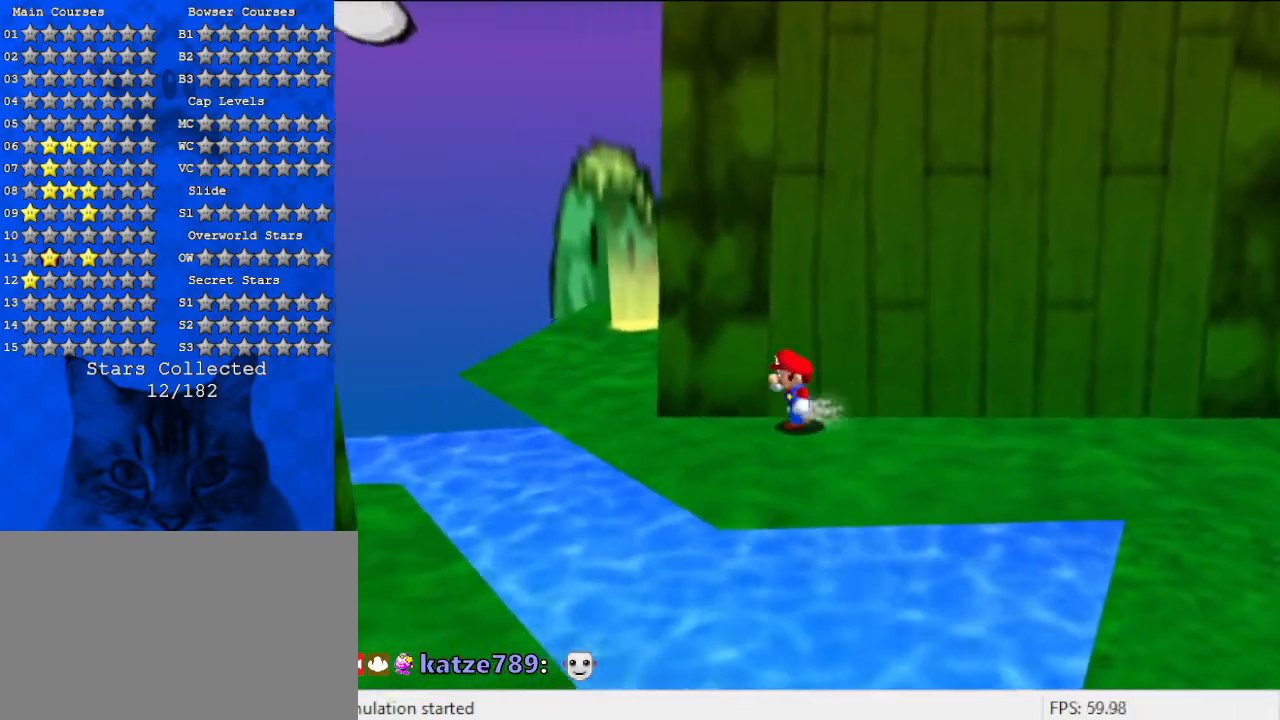
{"keys": ["left", "up"], "events": [[433, "up", "down"]]}
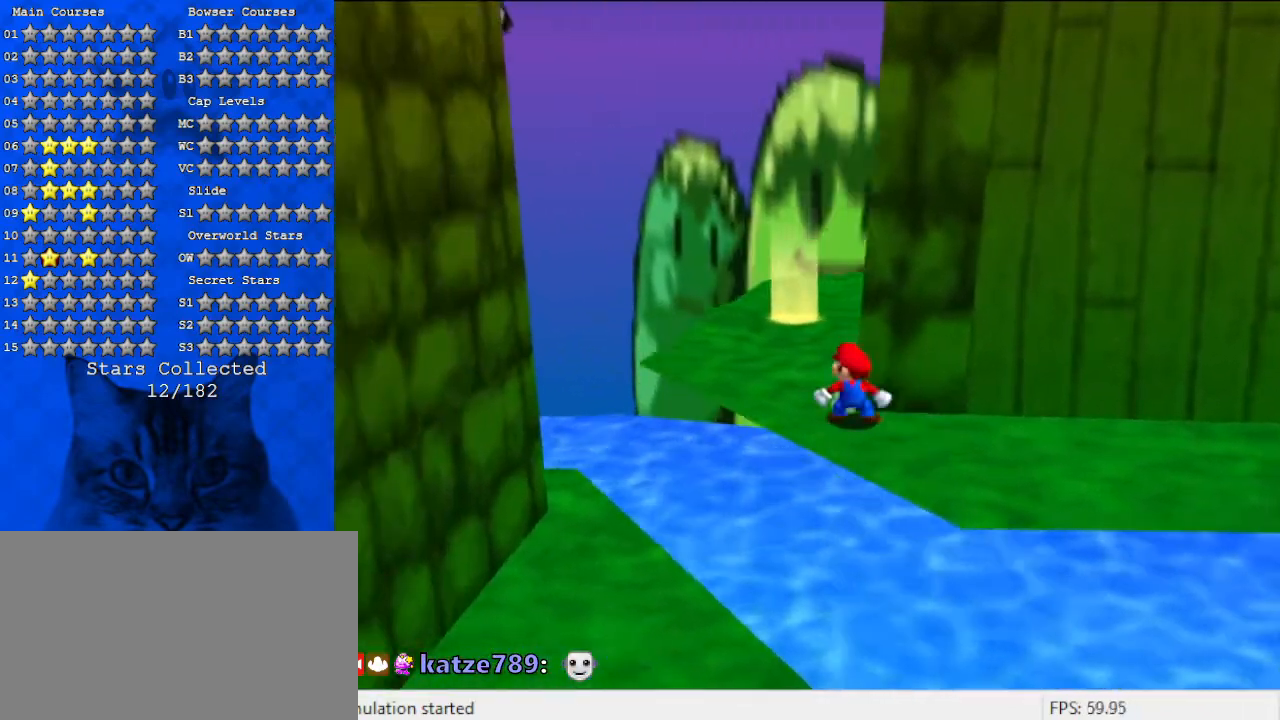
{"keys": ["left", "up"], "events": [[167, "left", "up"], [433, "left", "down"]]}
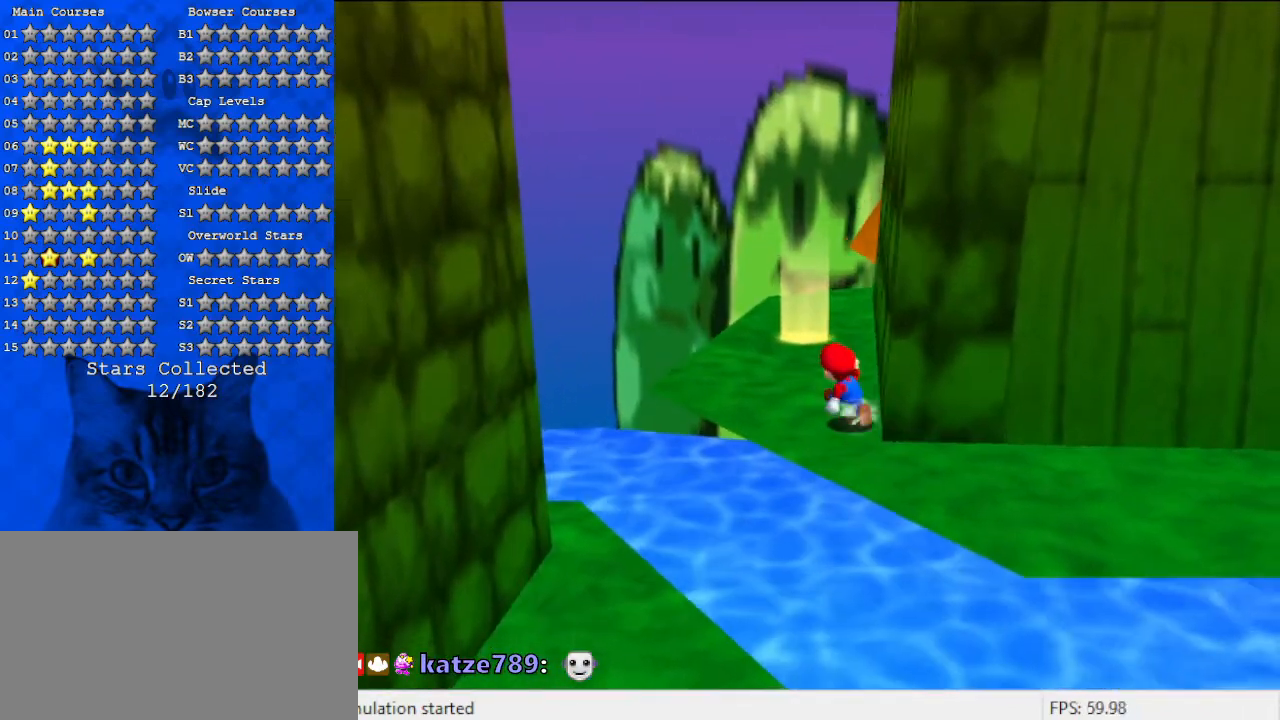
{"keys": ["shift", "up"], "events": [[67, "left", "up"], [500, "shift", "down"]]}
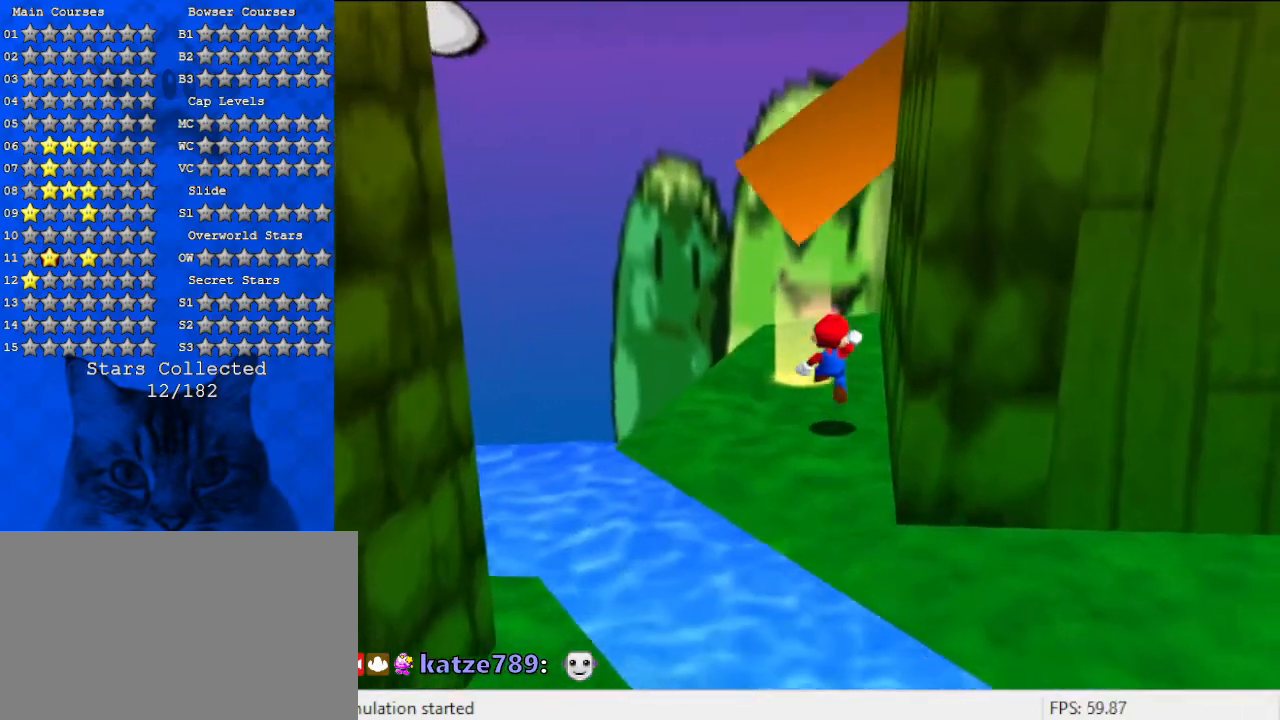
{"keys": [], "events": [[67, "left", "down"], [167, "shift", "up"], [300, "left", "up"], [400, "up", "up"], [400, "y", "down"], [500, "y", "up"]]}
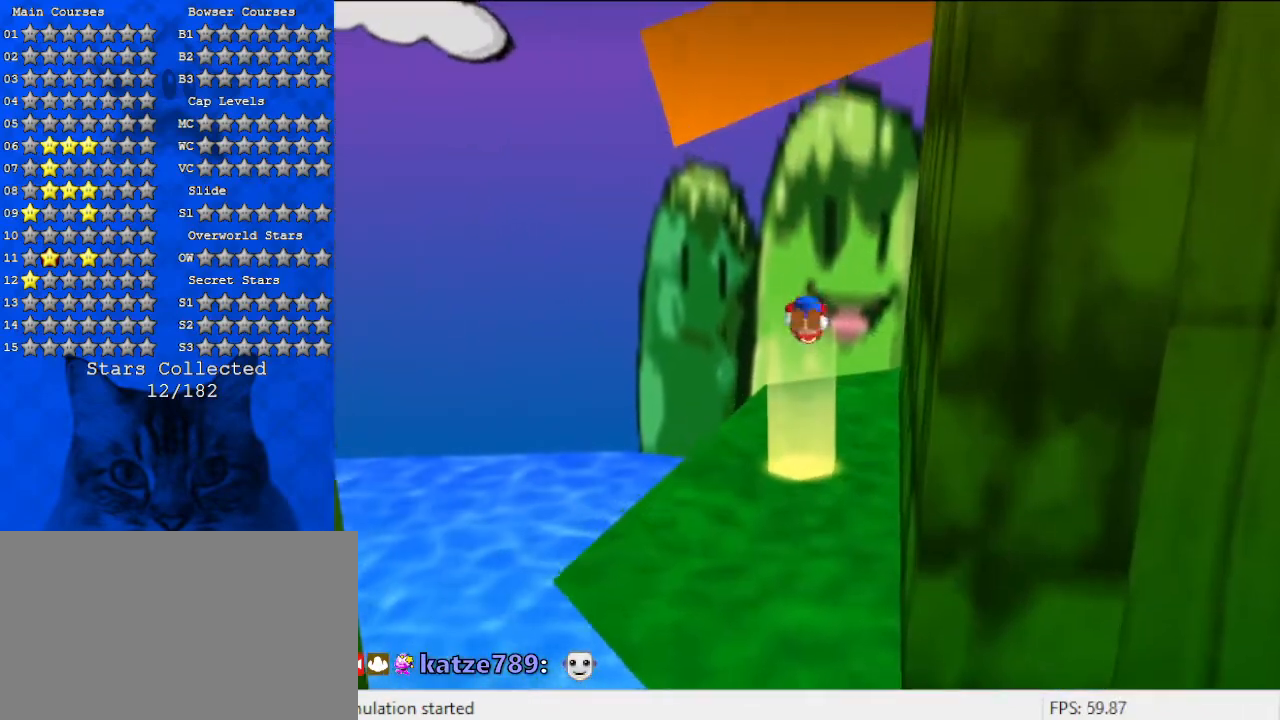
{"keys": [], "events": [[100, "a", "down"], [233, "a", "up"], [333, "a", "down"], [500, "a", "up"]]}
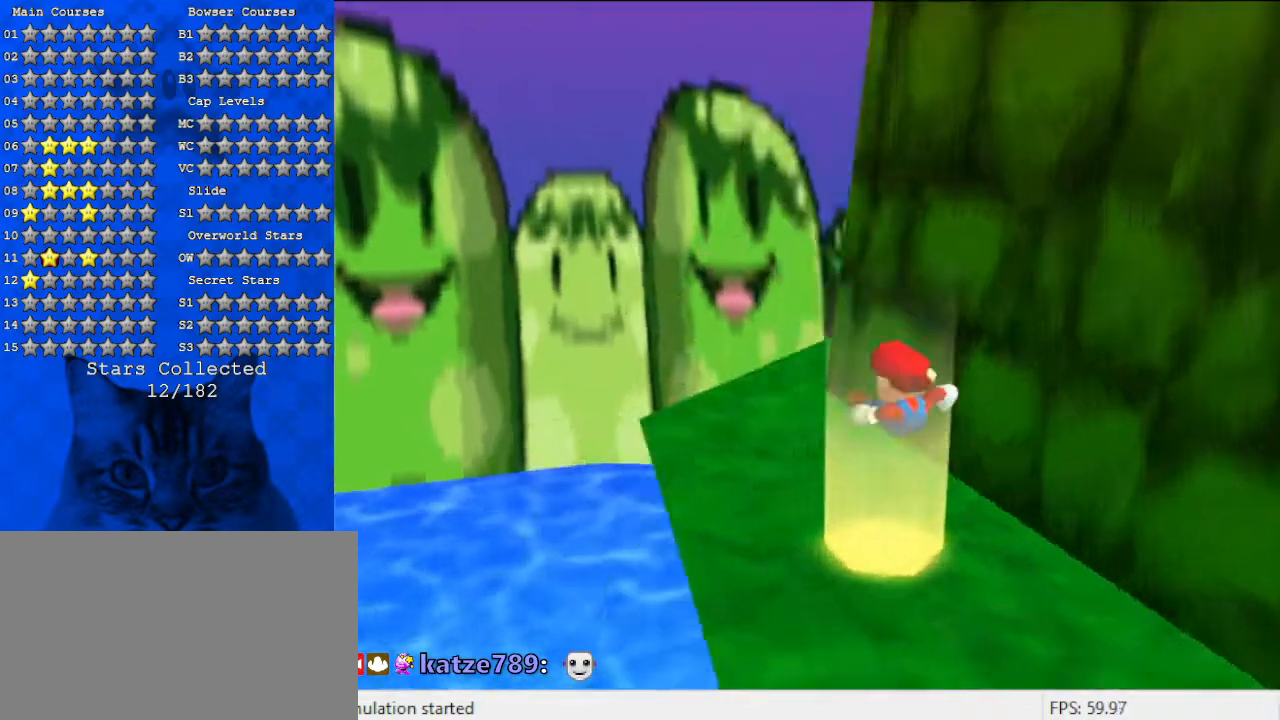
{"keys": [], "events": [[133, "a", "down"], [300, "a", "up"]]}
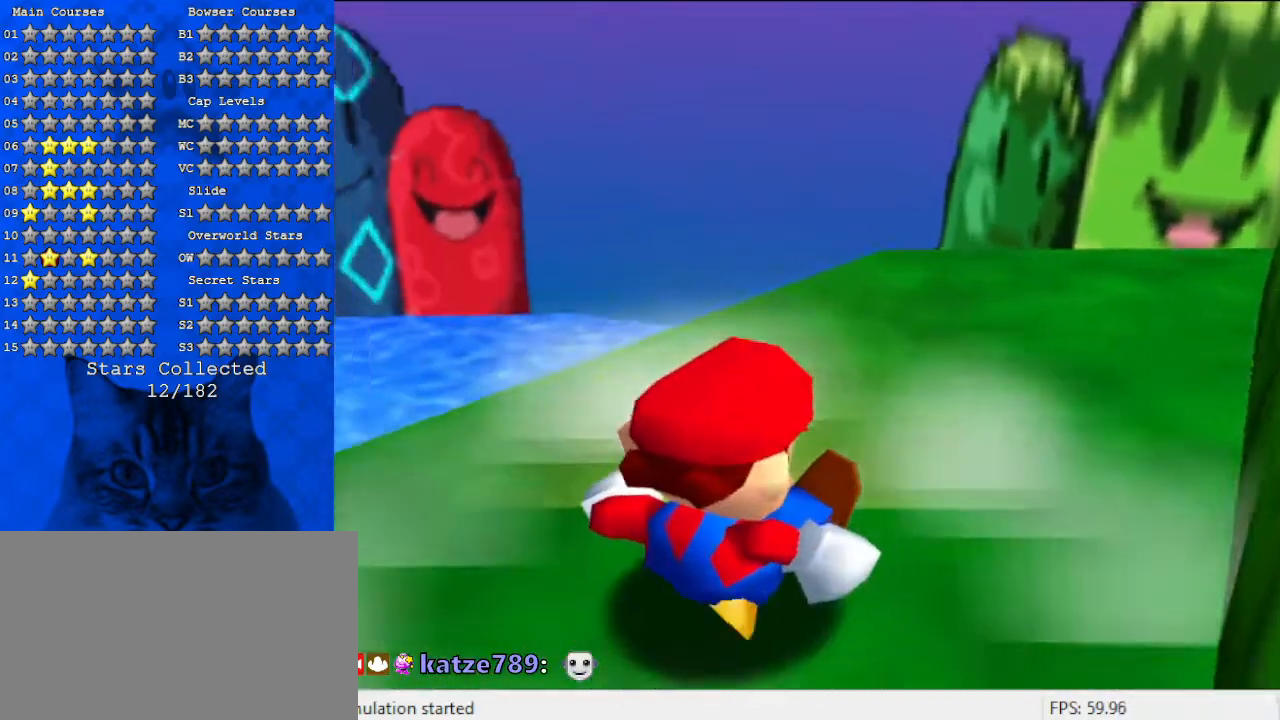
{"keys": [], "events": []}
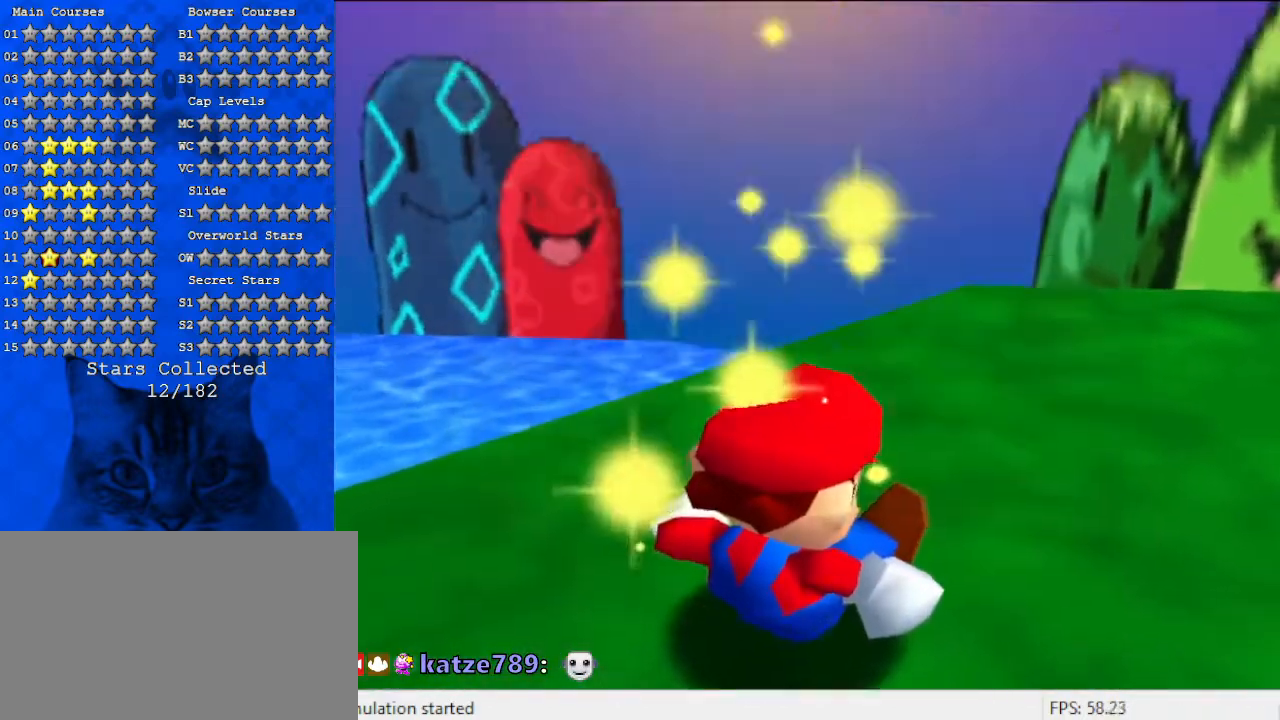
{"keys": [], "events": []}
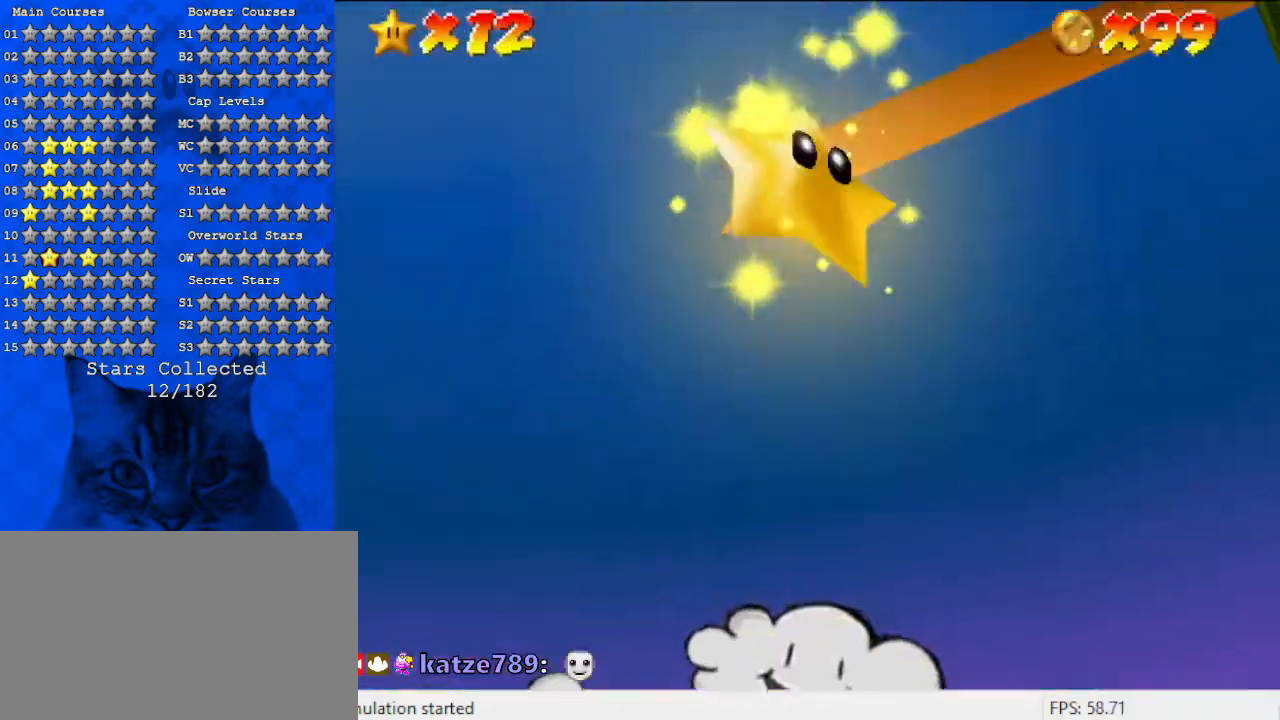
{"keys": [], "events": []}
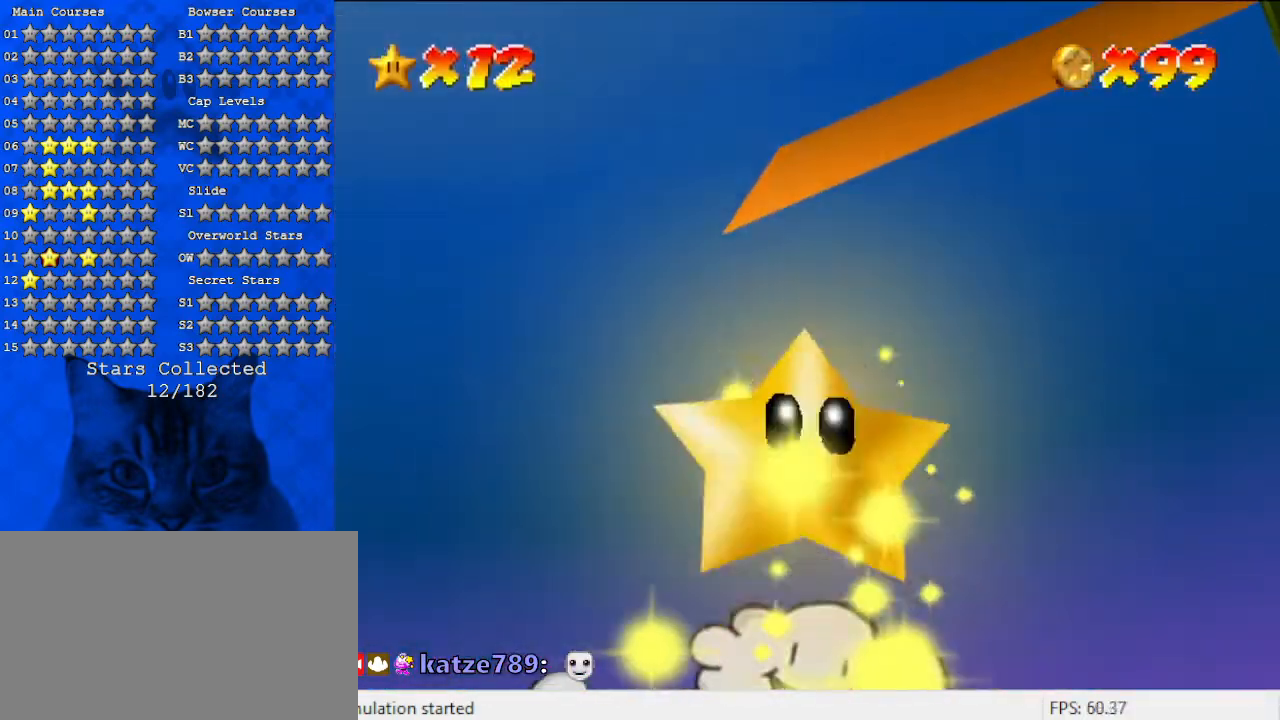
{"keys": [], "events": []}
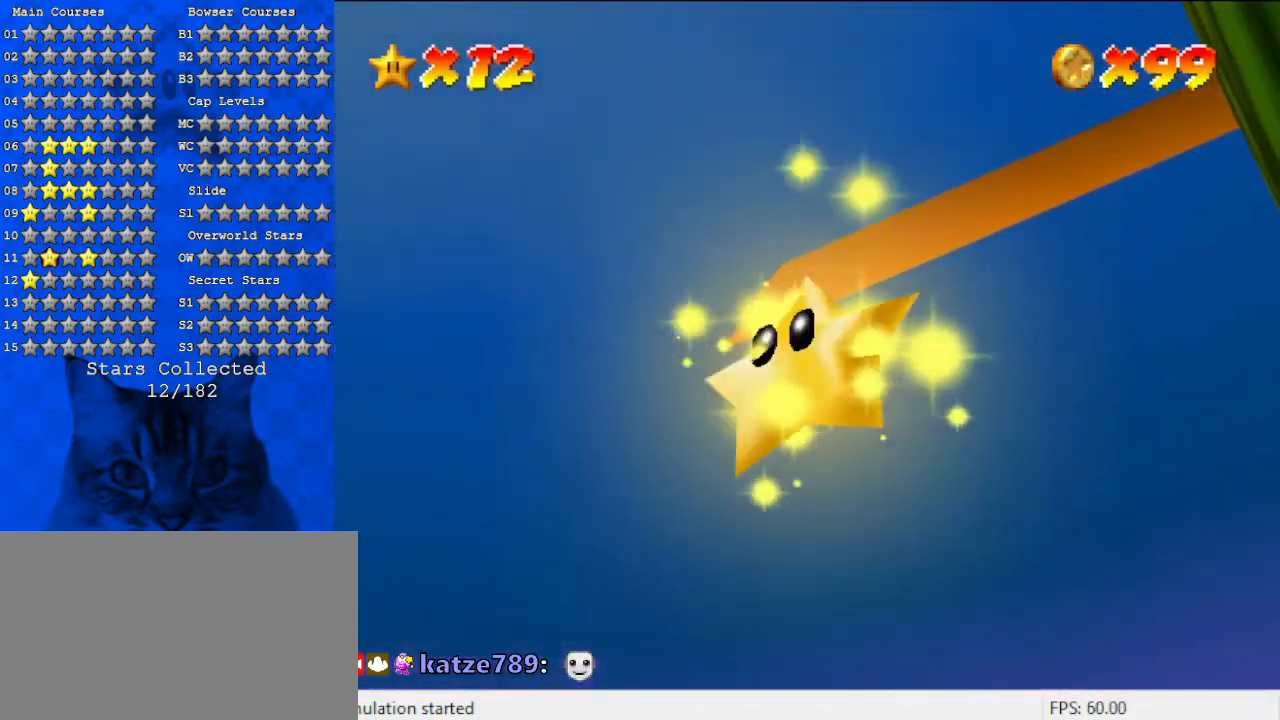
{"keys": [], "events": []}
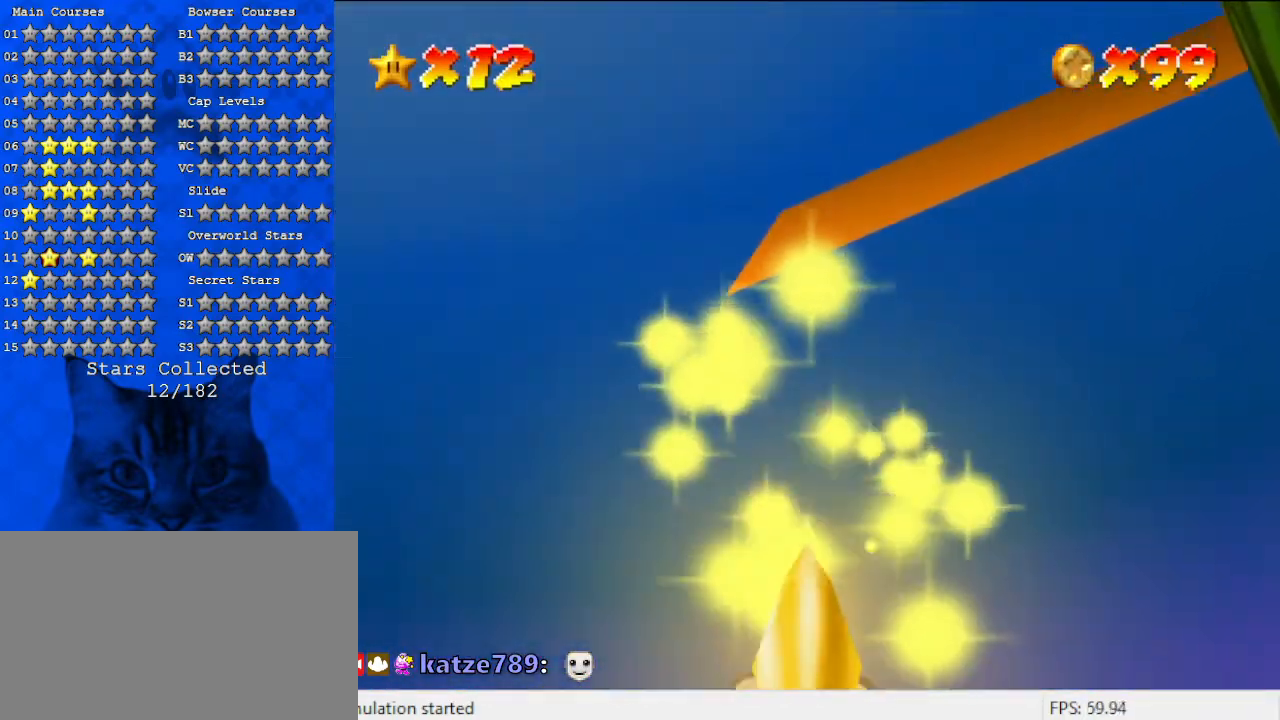
{"keys": [], "events": []}
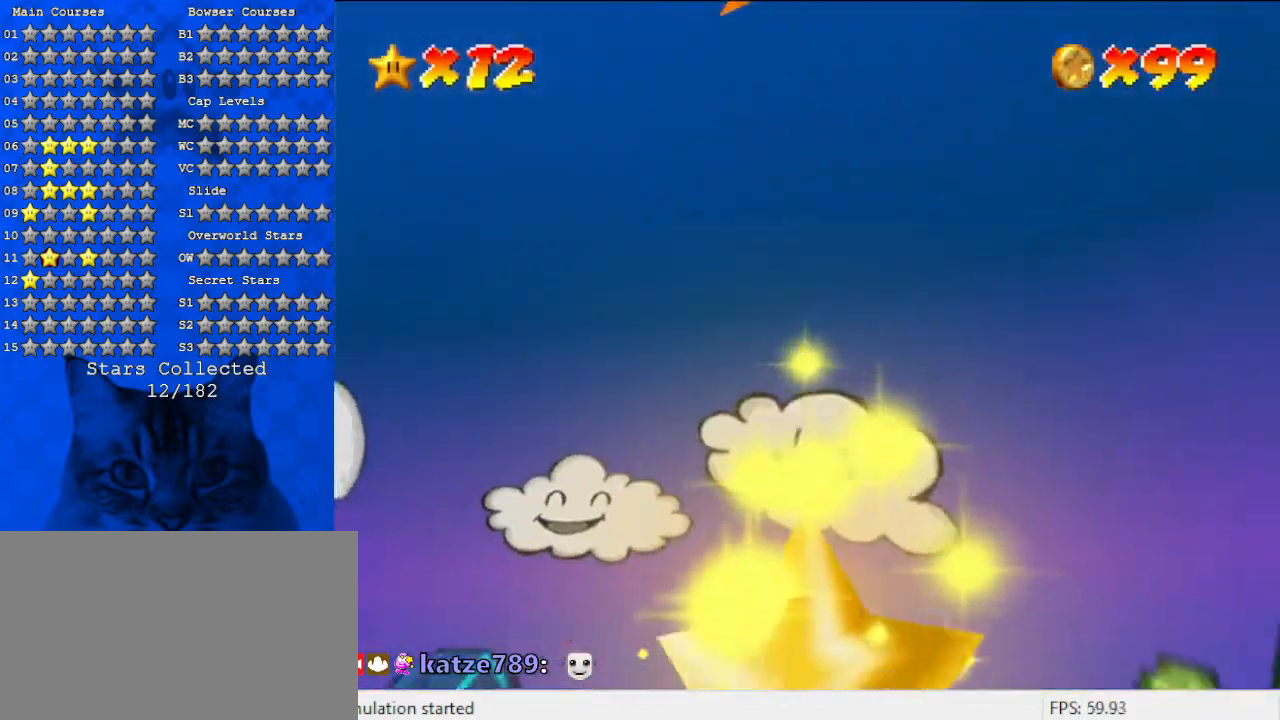
{"keys": [], "events": []}
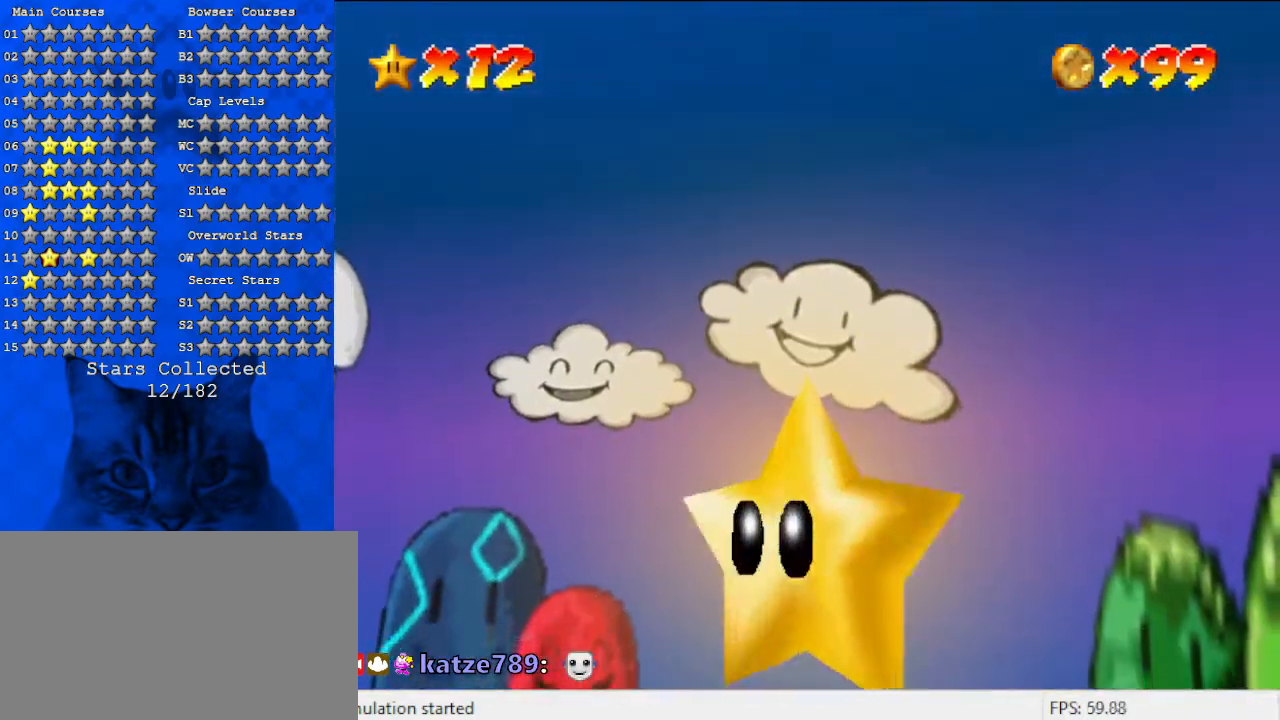
{"keys": ["up"], "events": [[300, "right", "down"], [433, "right", "up"], [467, "up", "down"]]}
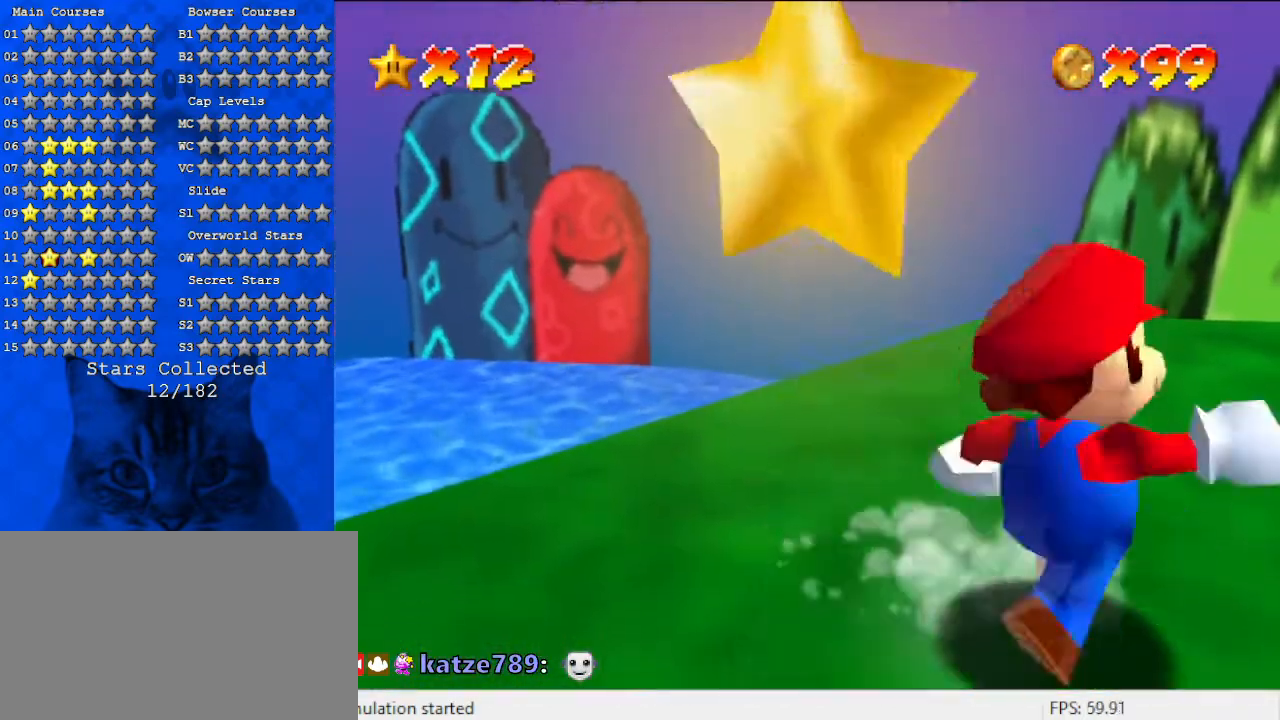
{"keys": [], "events": [[100, "shift", "down"], [100, "y", "down"], [167, "up", "up"], [267, "y", "up"], [333, "shift", "up"]]}
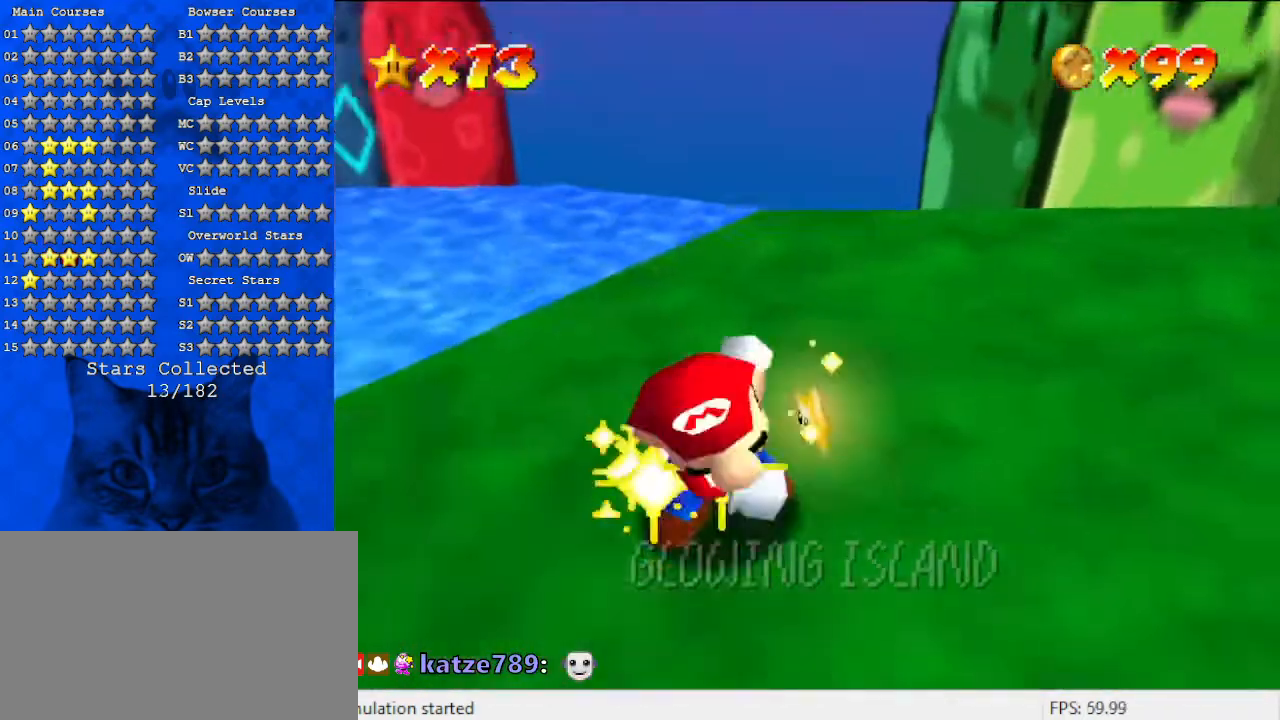
{"keys": [], "events": []}
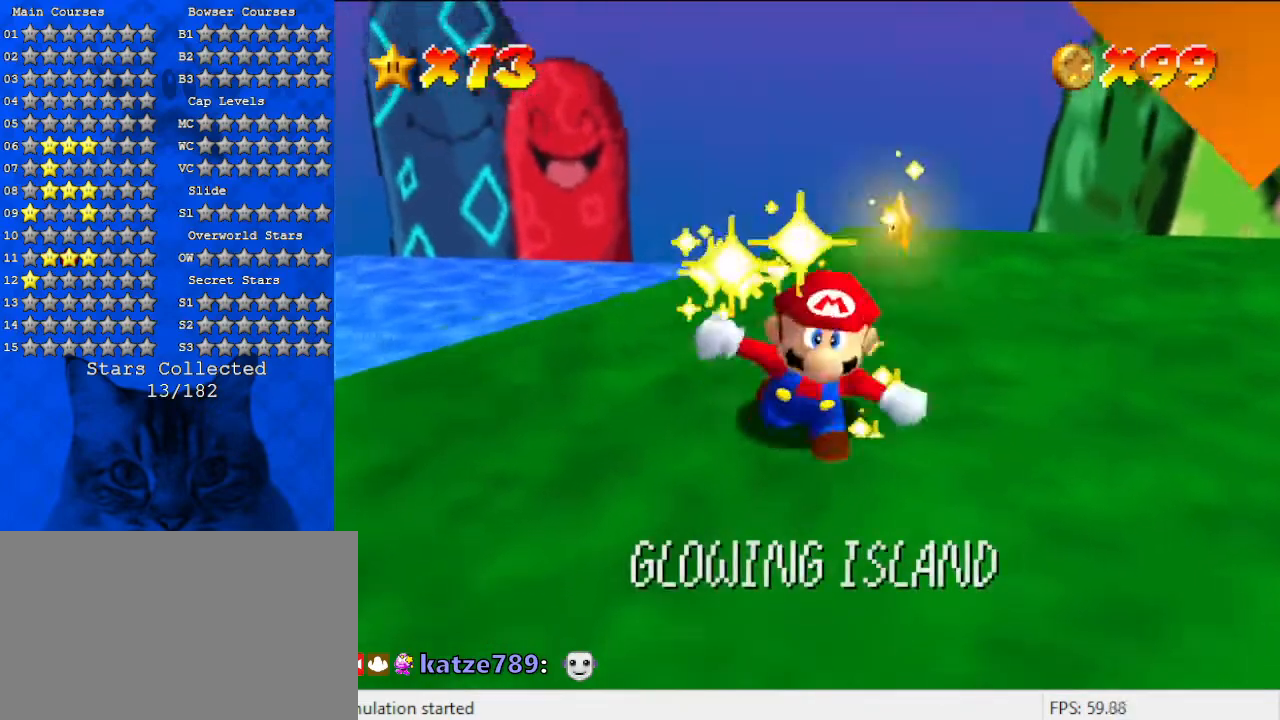
{"keys": [], "events": []}
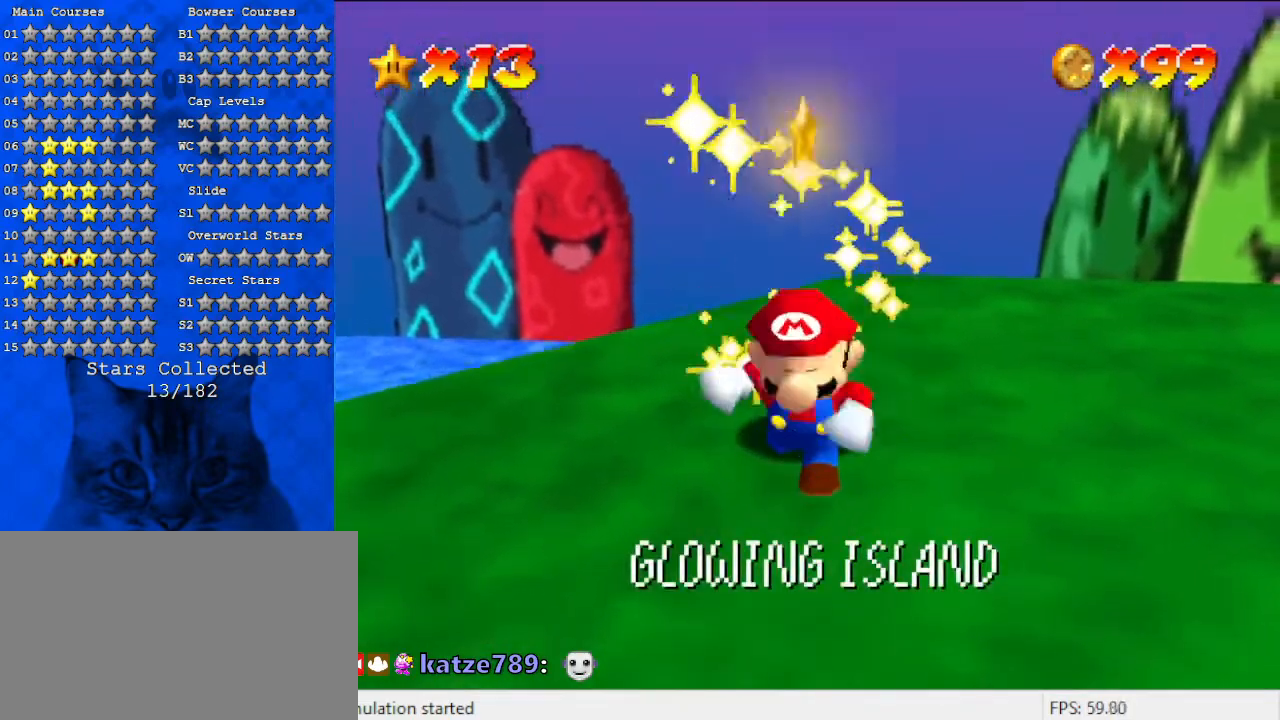
{"keys": [], "events": []}
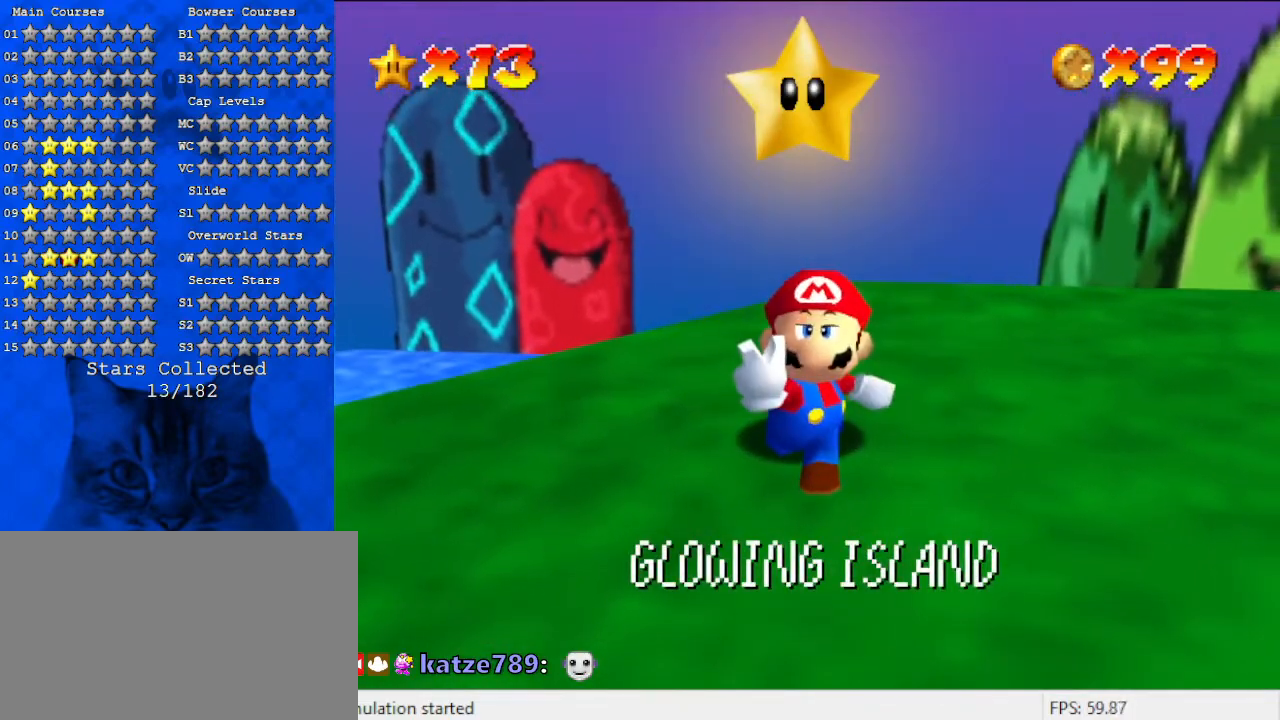
{"keys": [], "events": []}
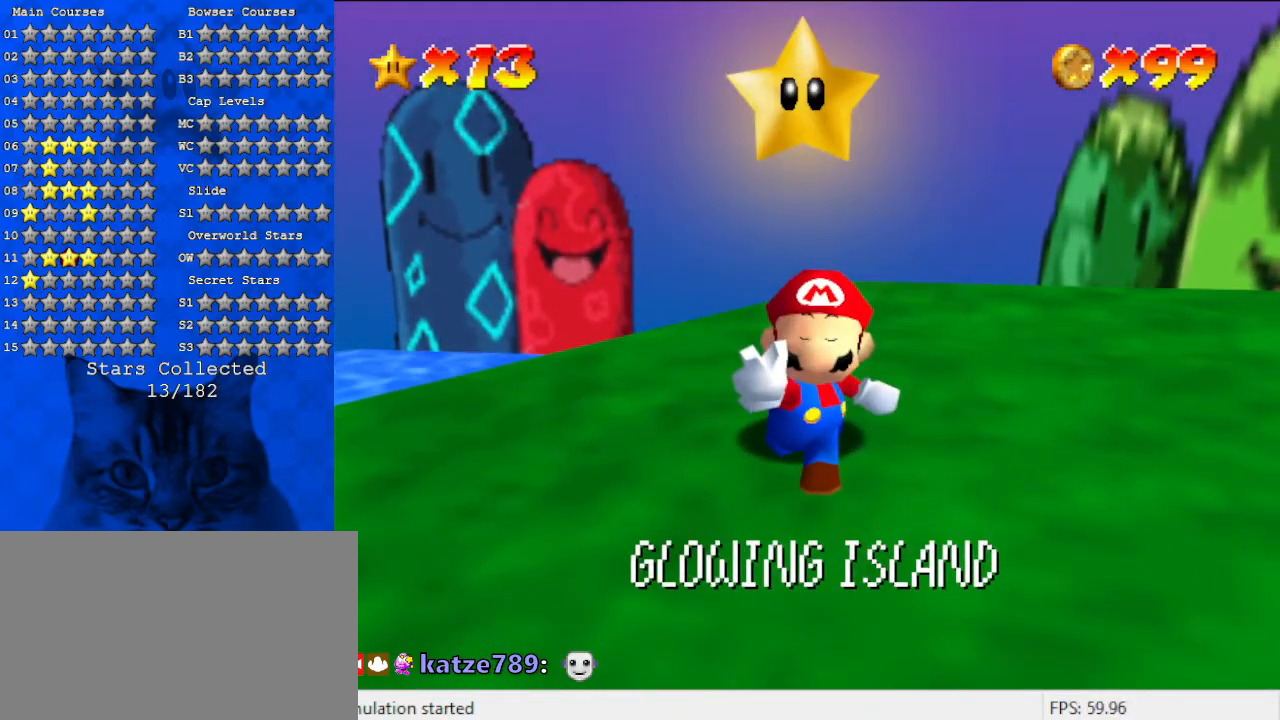
{"keys": [], "events": []}
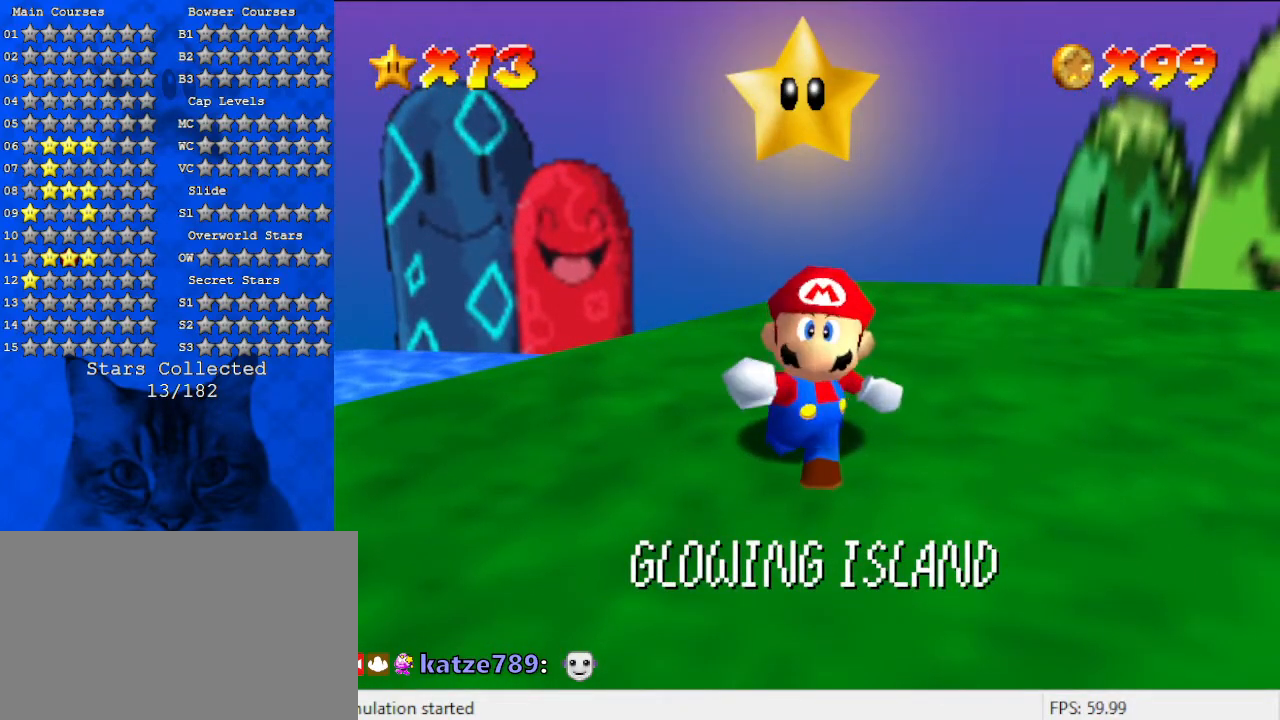
{"keys": [], "events": [[300, "shift", "down"], [400, "shift", "up"]]}
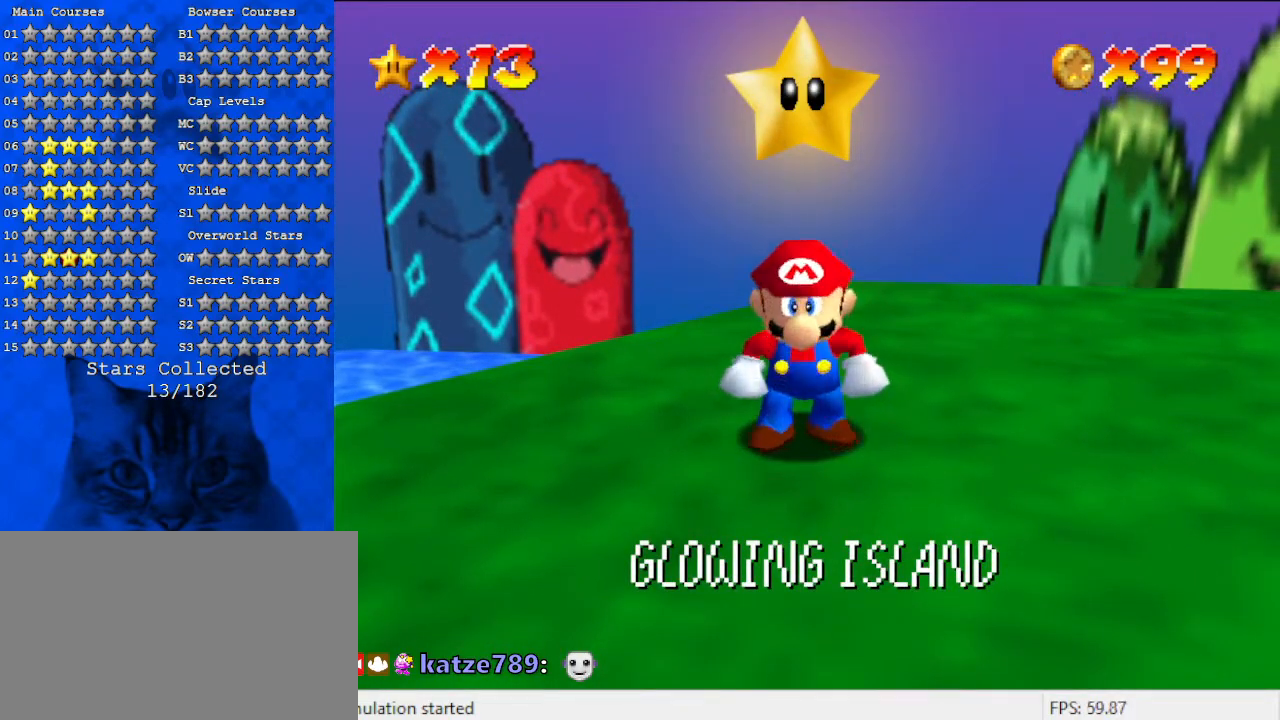
{"keys": ["d"], "events": [[200, "d", "down"], [333, "d", "up"], [433, "d", "down"]]}
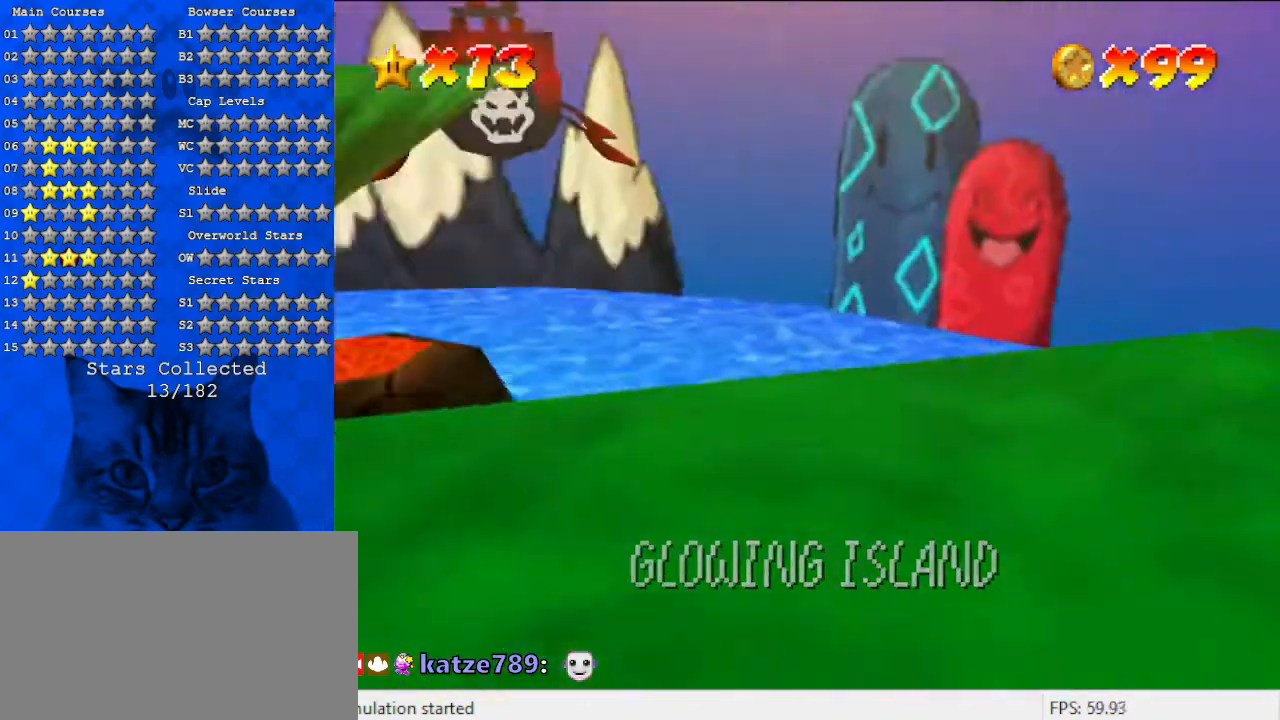
{"keys": [], "events": [[100, "d", "up"]]}